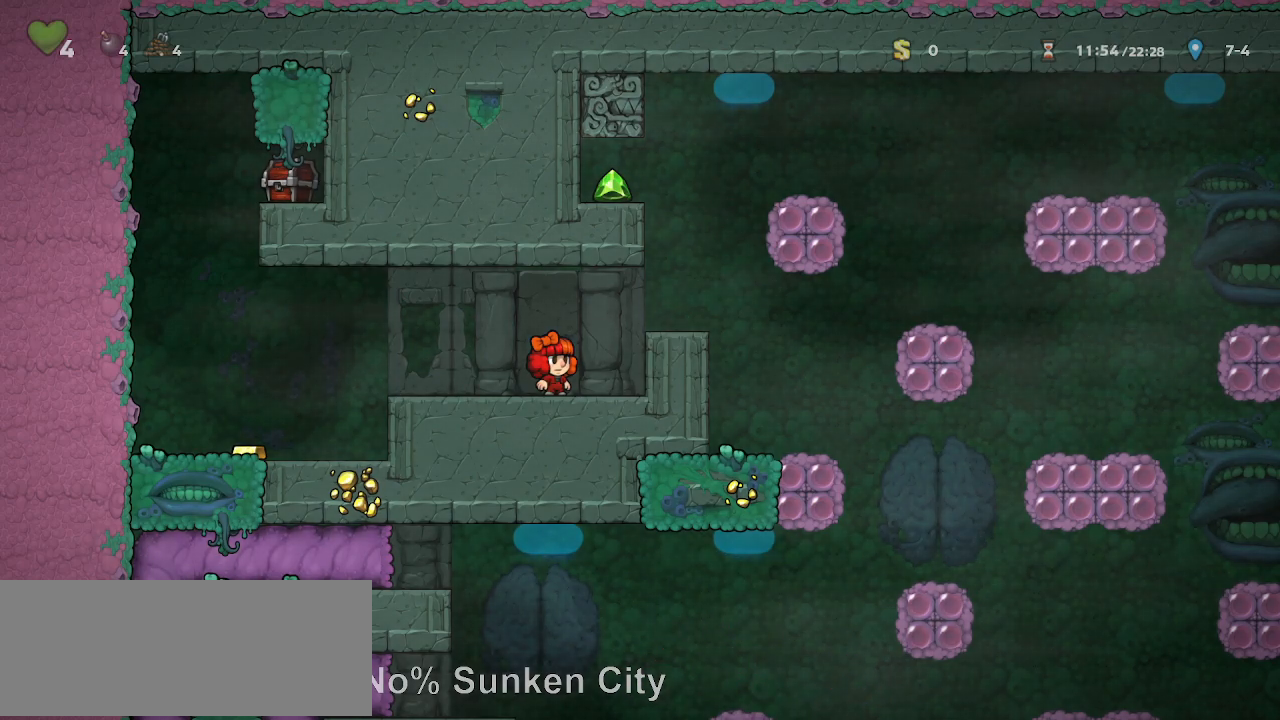
Gameplay with keyboard; each line is a JSON object with the keys held at the frame after it. "events" lists presses ("down") and releases ("up") of "a", "door", "down", "left", "right", "run", "s", "up", "x" and "z" between this image and that frame as [ms after this image, input, new state], when the widget could be followed in between. No other keys are recorded. Mouse input is not recorded. Key names are as the overlay labels them; some are game actions (e.g. jump) rather than physical keys.
{"keys": ["down"], "events": [[200, "down", "down"]]}
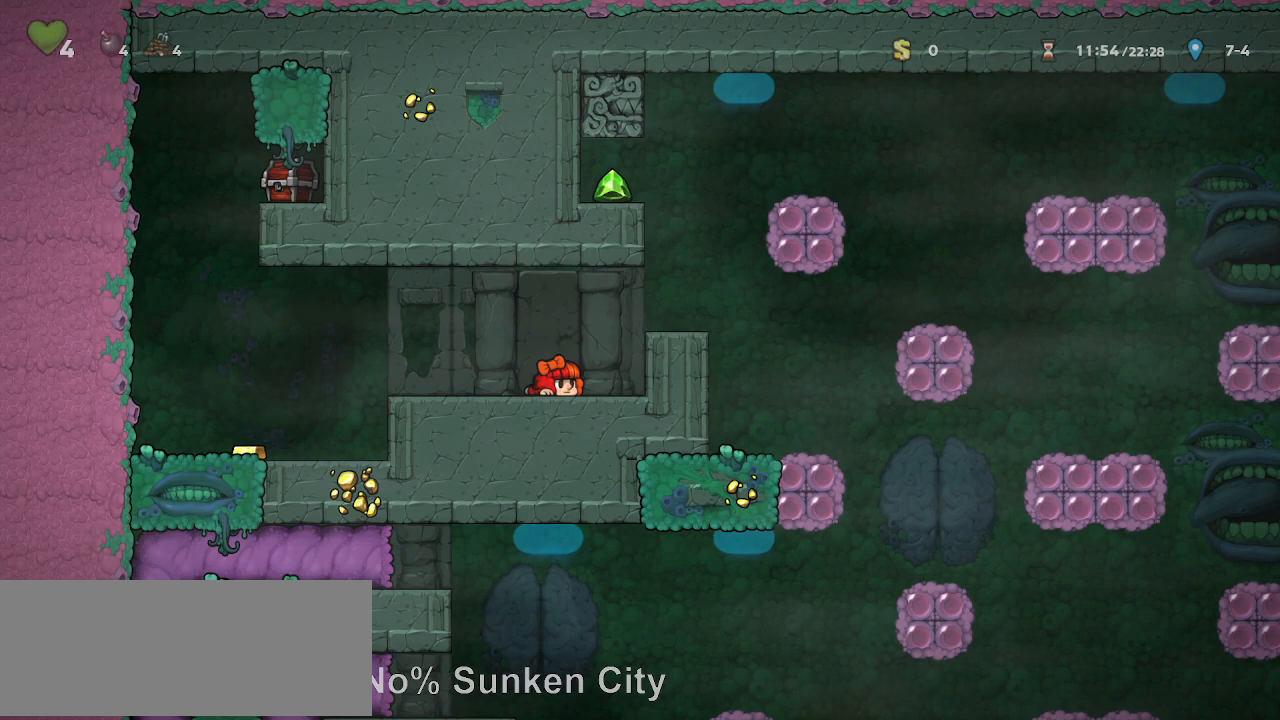
{"keys": ["down"], "events": []}
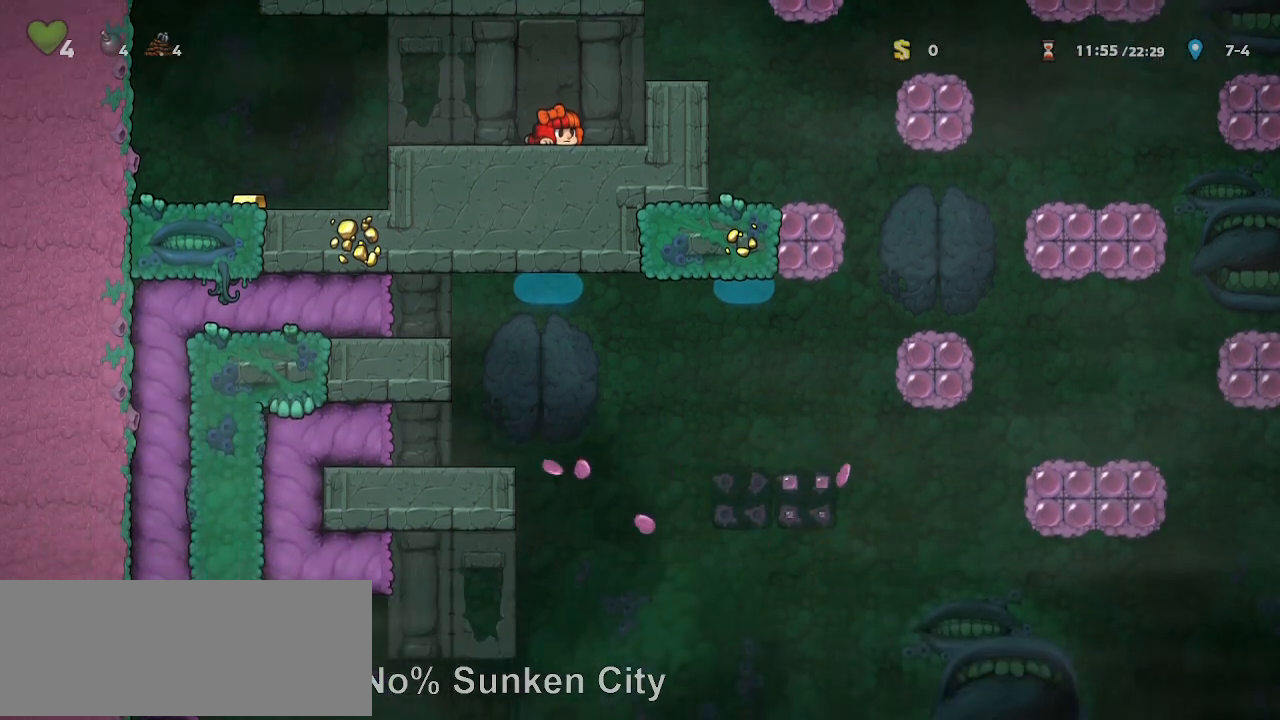
{"keys": ["down"], "events": []}
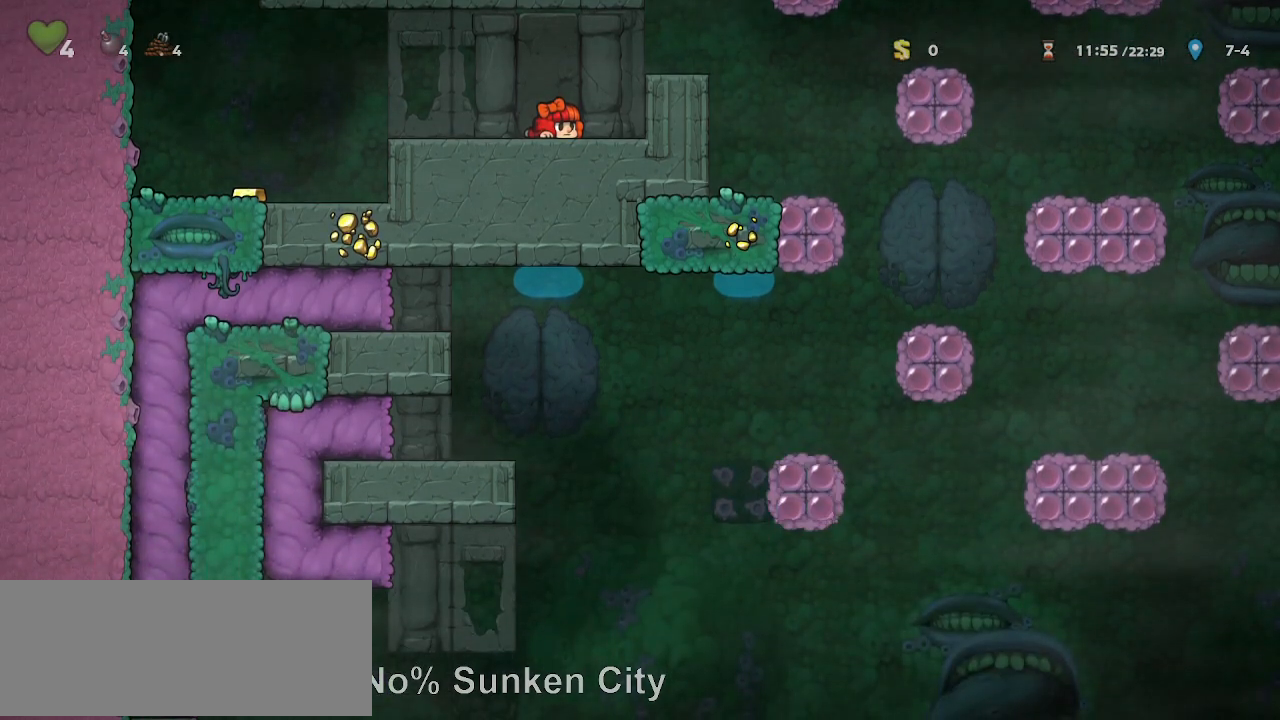
{"keys": ["down"], "events": []}
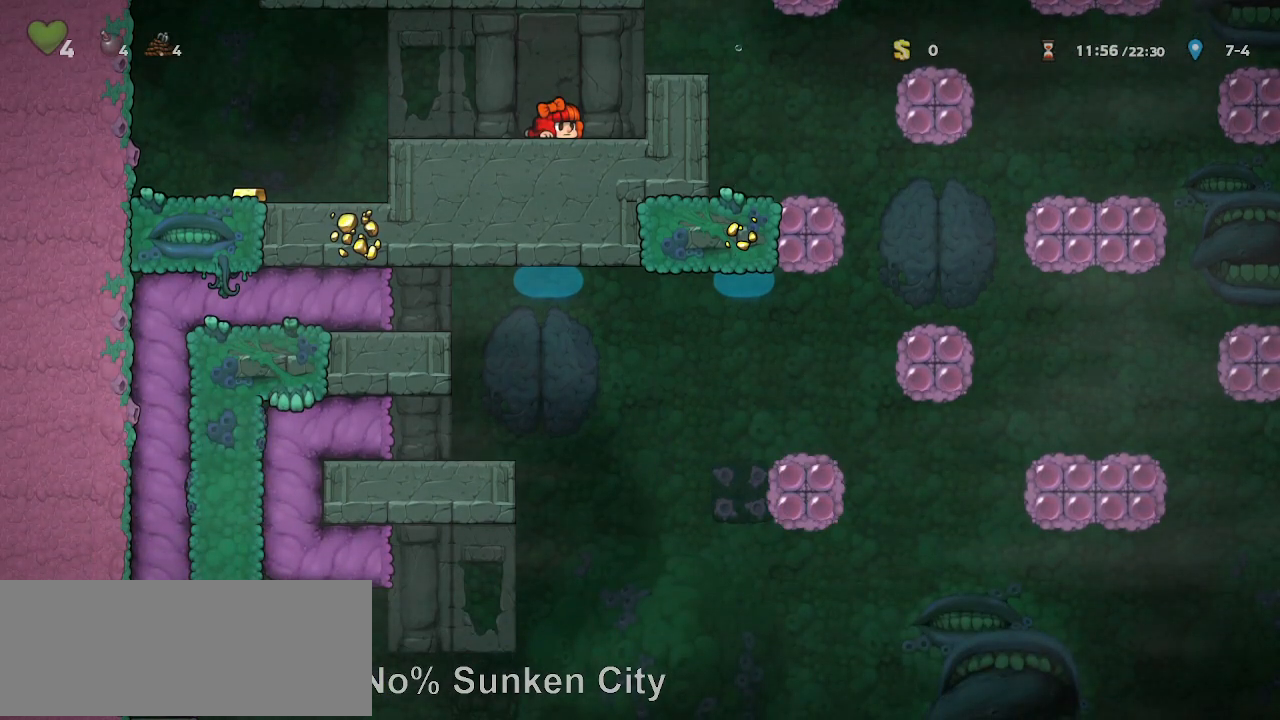
{"keys": ["down"], "events": []}
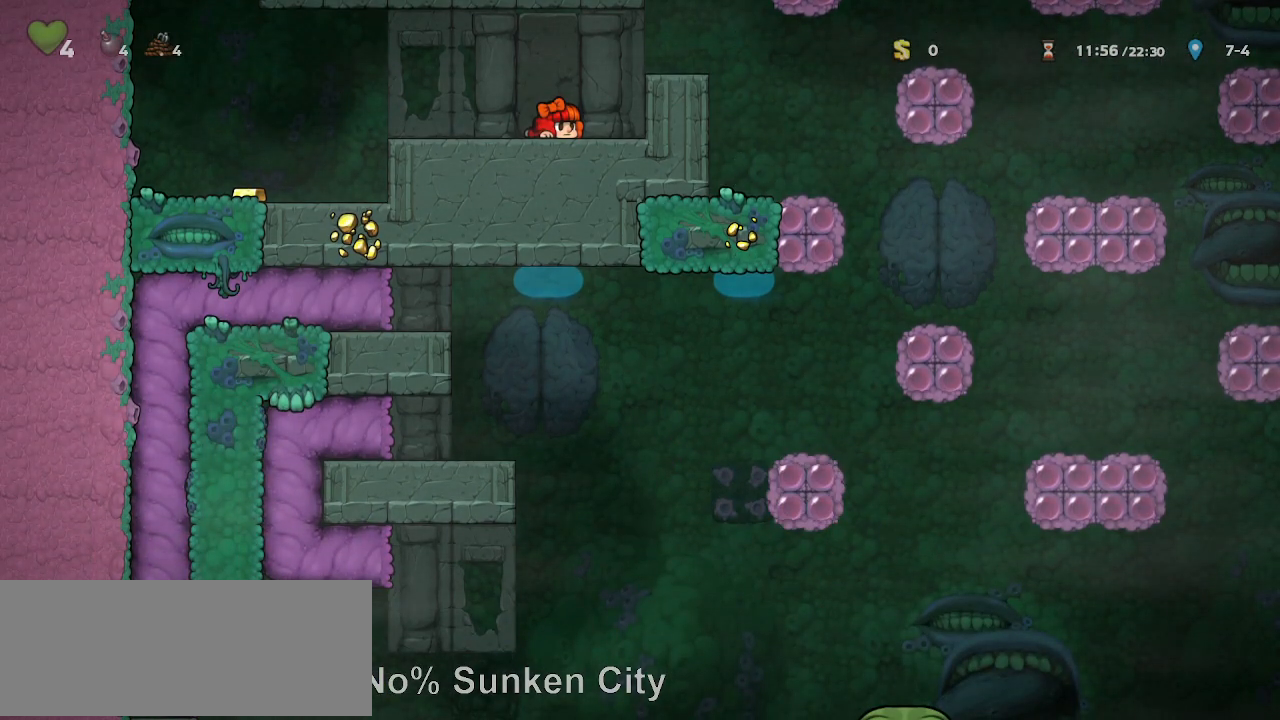
{"keys": ["down"], "events": []}
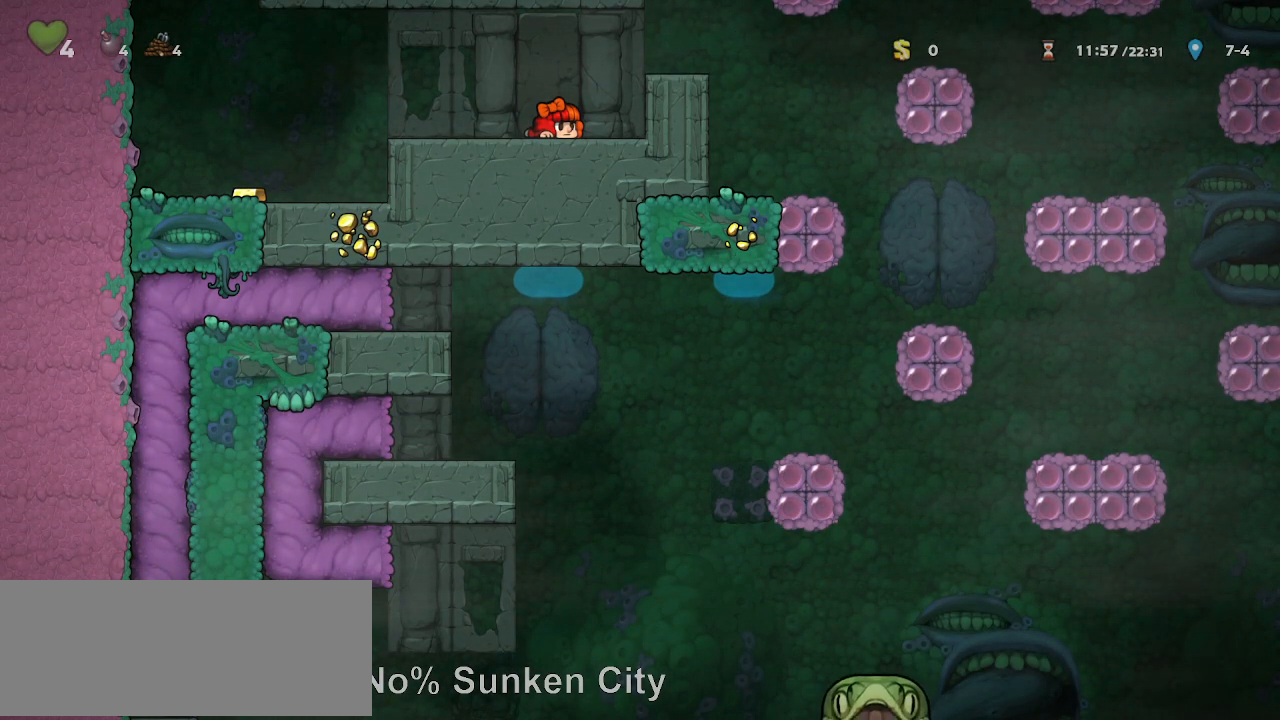
{"keys": ["down"], "events": []}
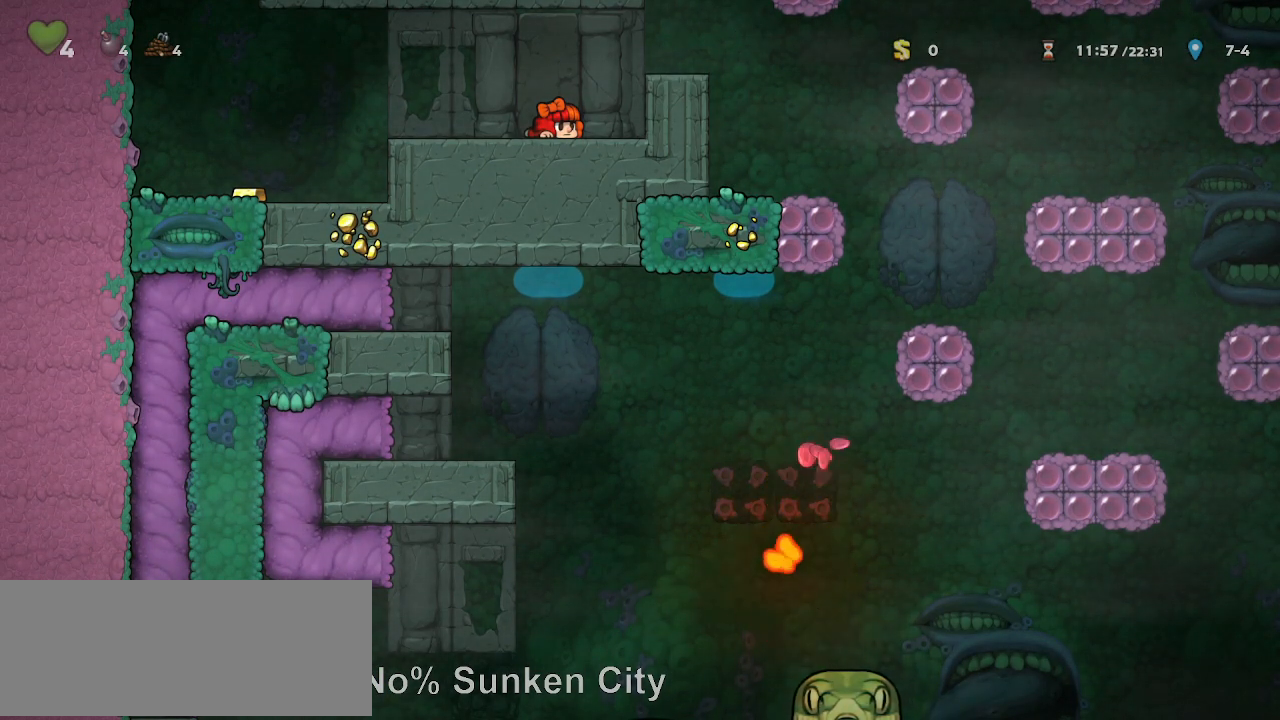
{"keys": ["down"], "events": []}
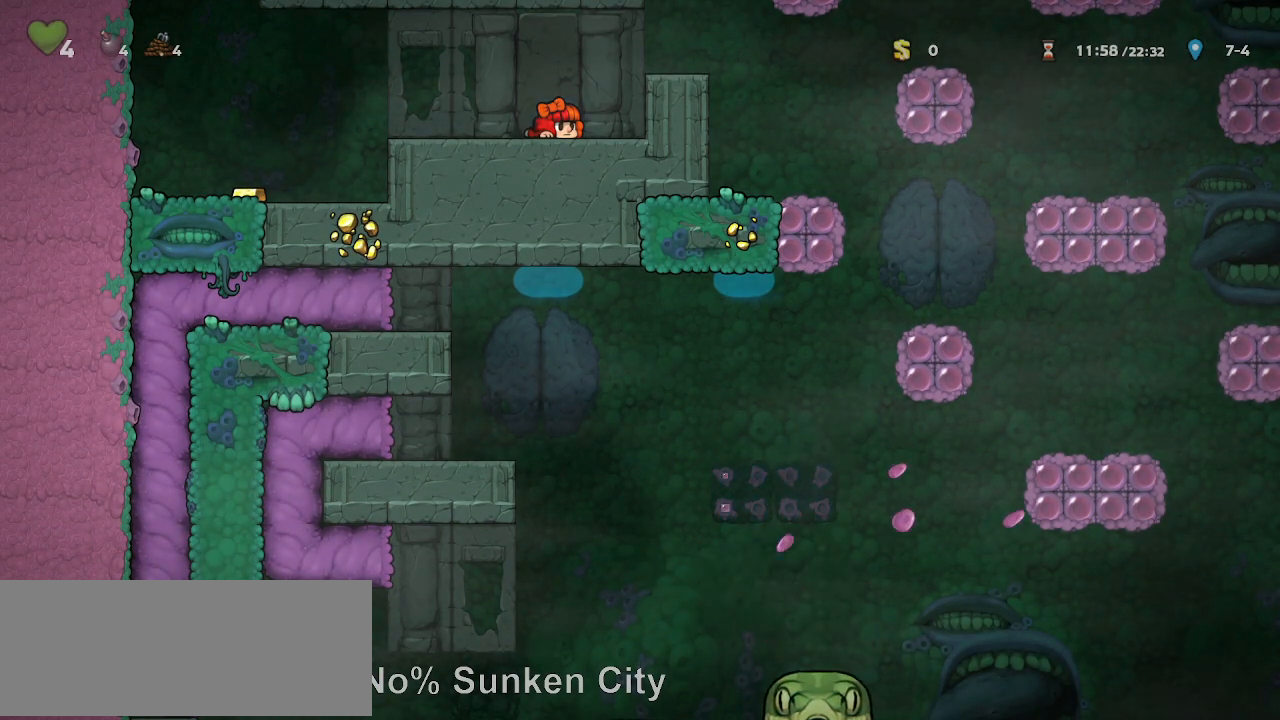
{"keys": ["down"], "events": []}
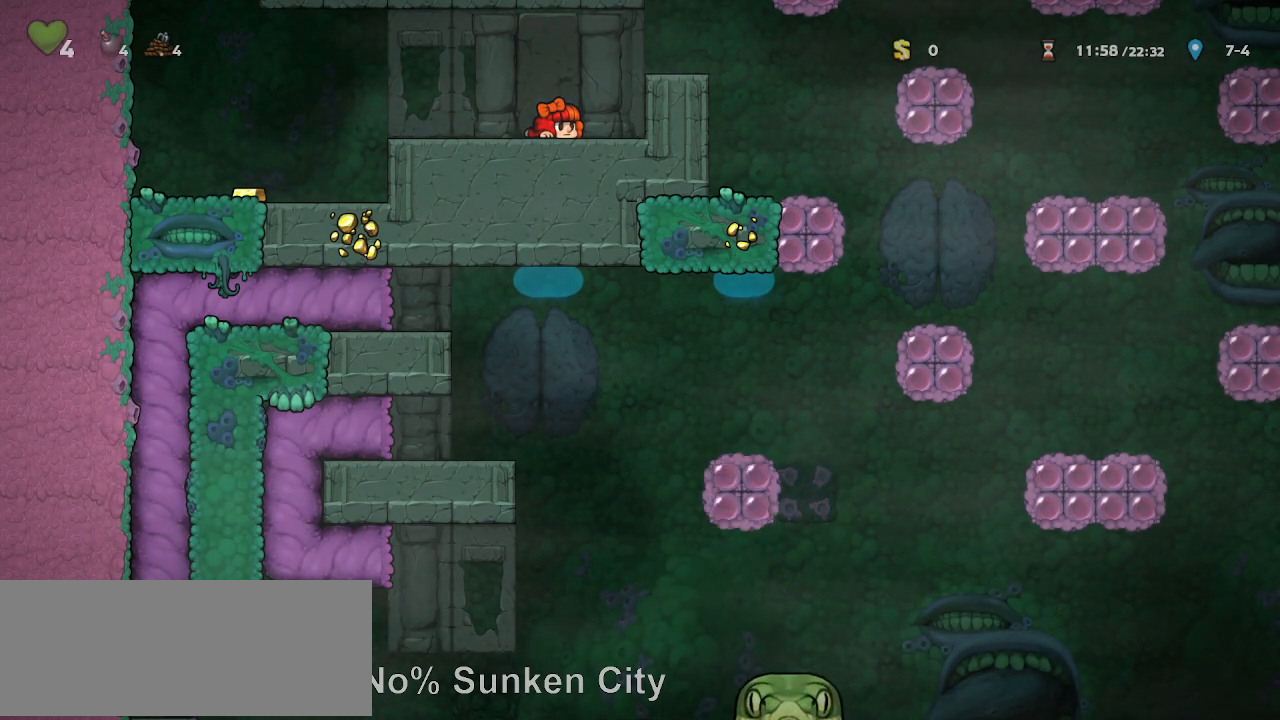
{"keys": ["down"], "events": []}
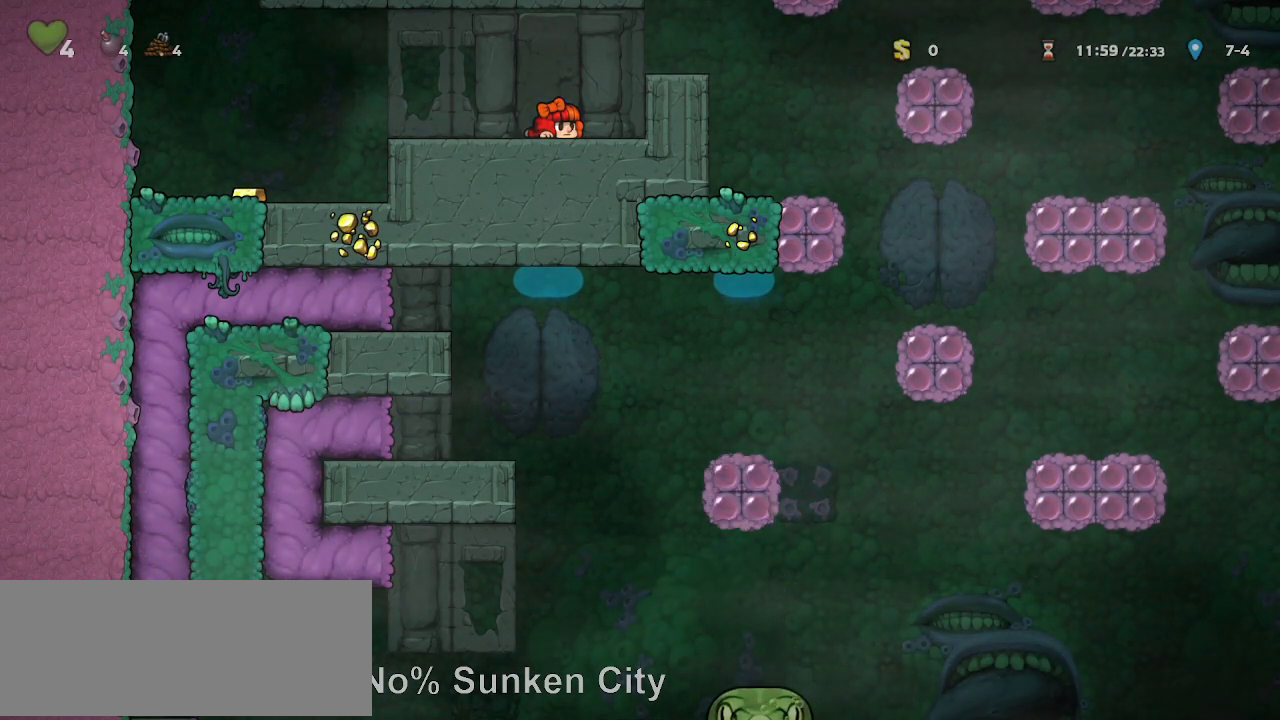
{"keys": ["down"], "events": []}
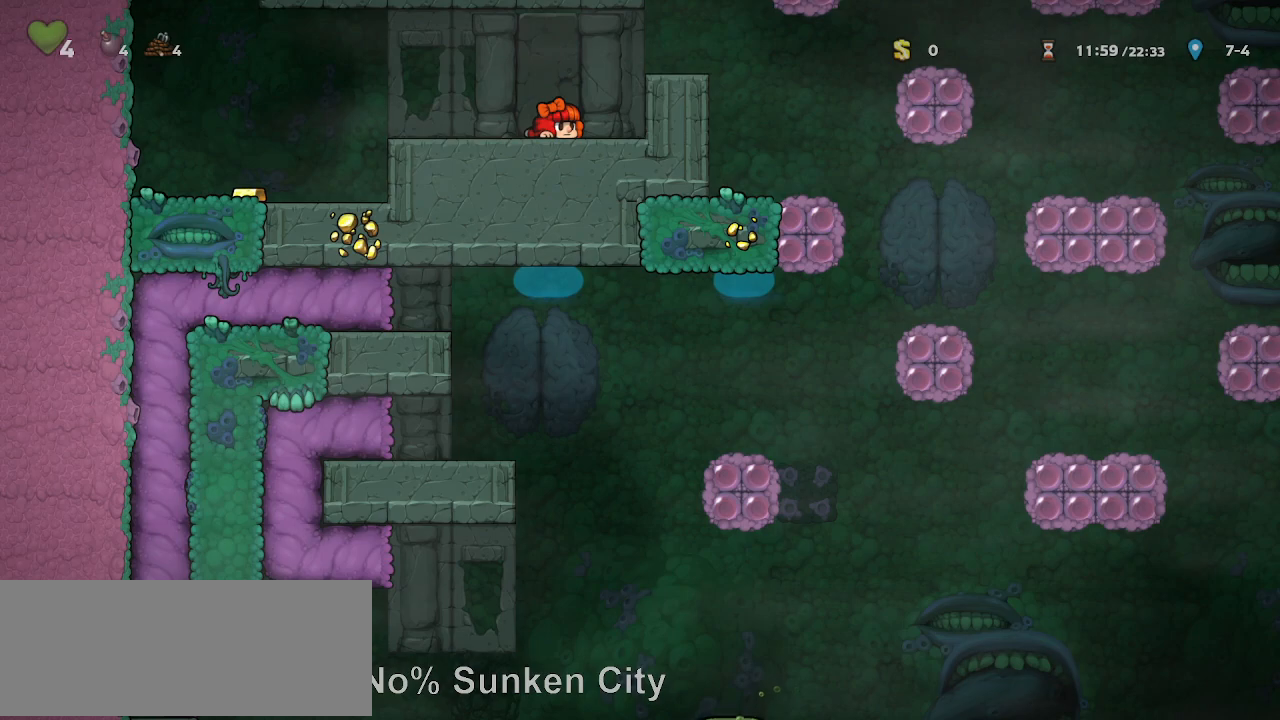
{"keys": ["down"], "events": []}
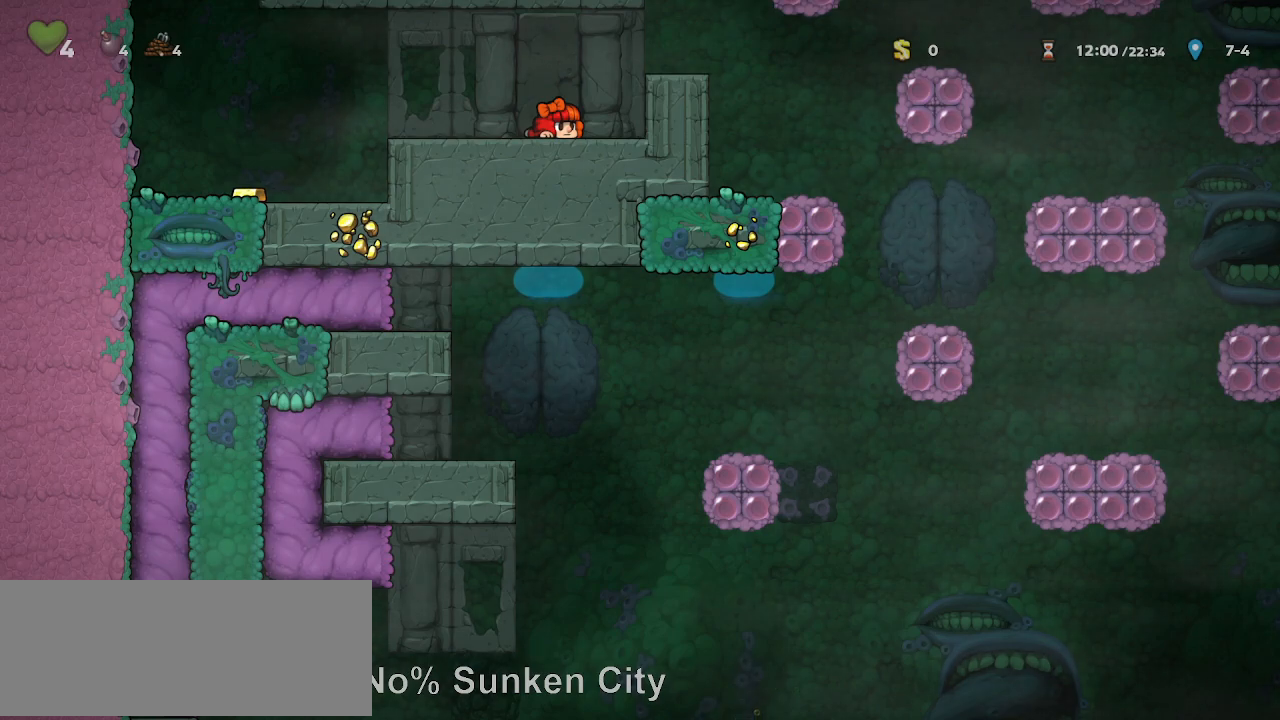
{"keys": ["down"], "events": []}
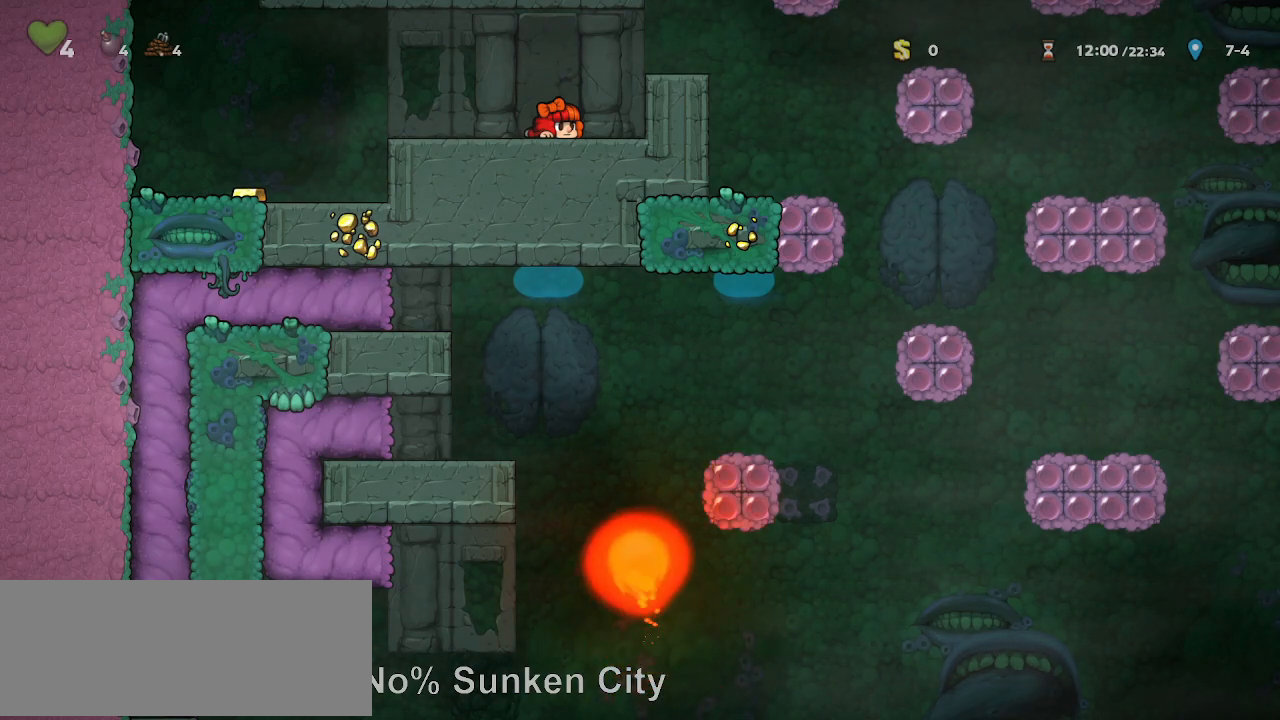
{"keys": ["down"], "events": []}
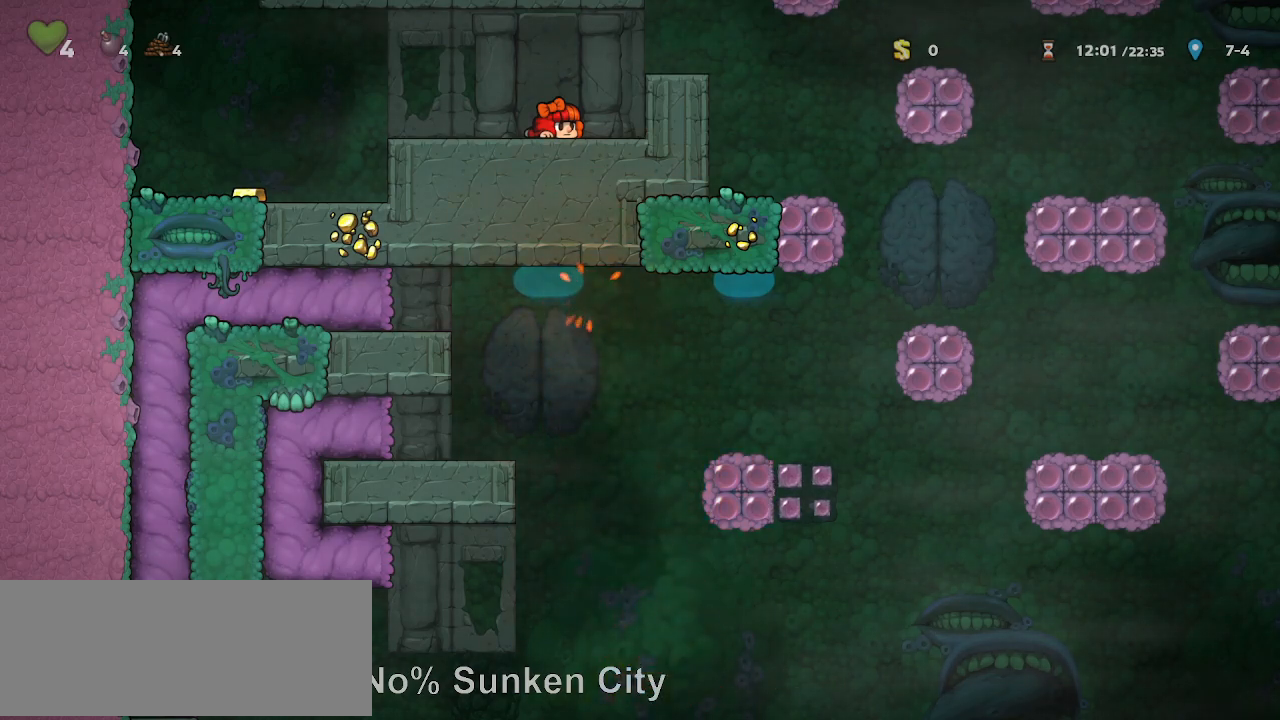
{"keys": ["down"], "events": []}
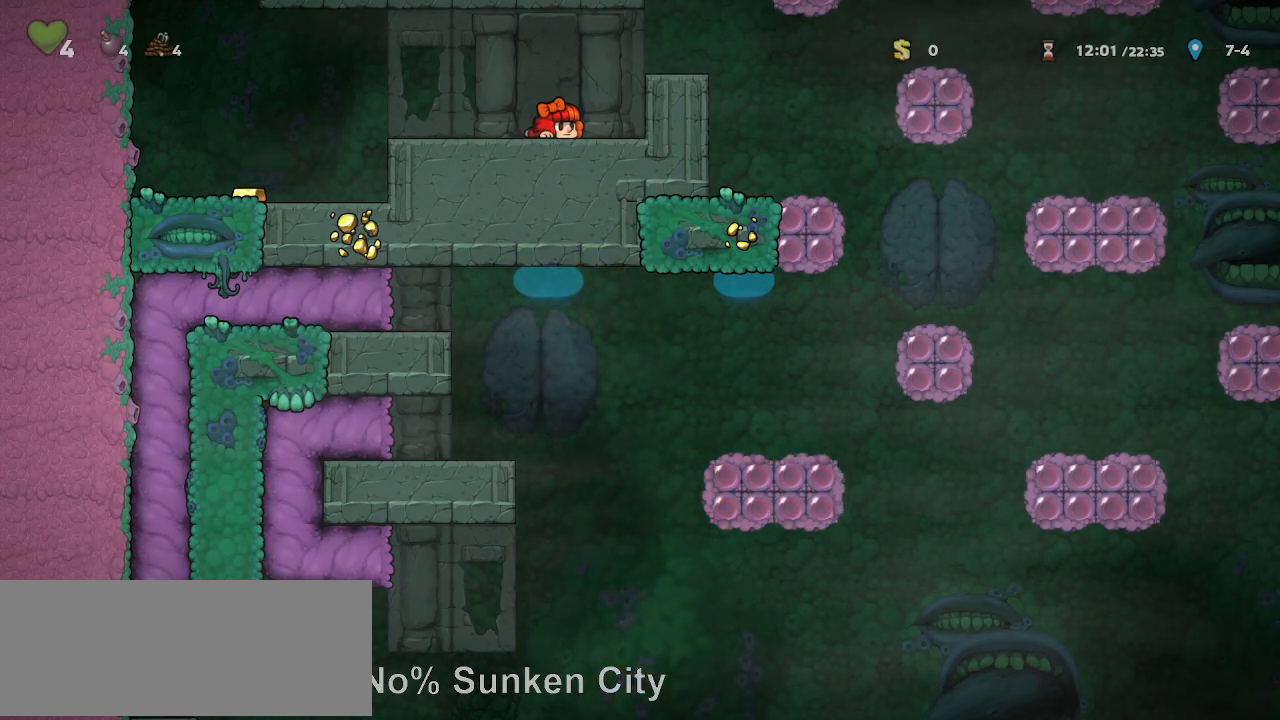
{"keys": ["down"], "events": []}
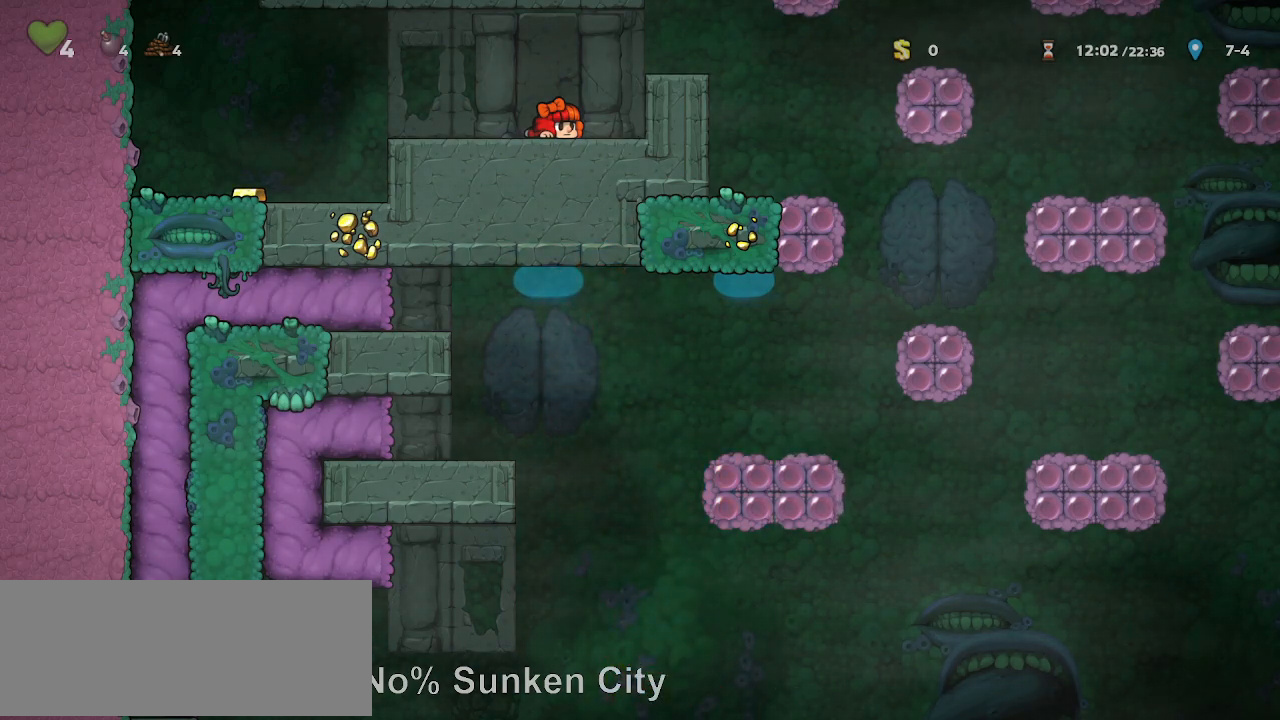
{"keys": ["down"], "events": []}
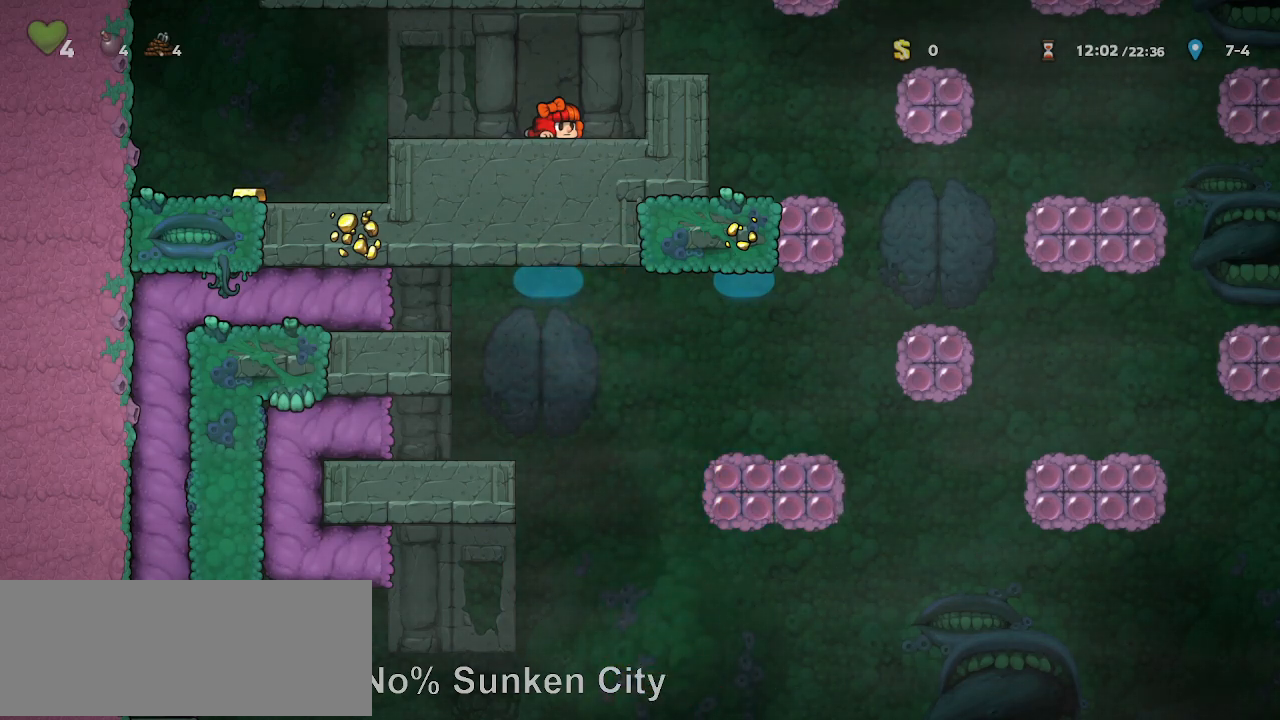
{"keys": ["down"], "events": []}
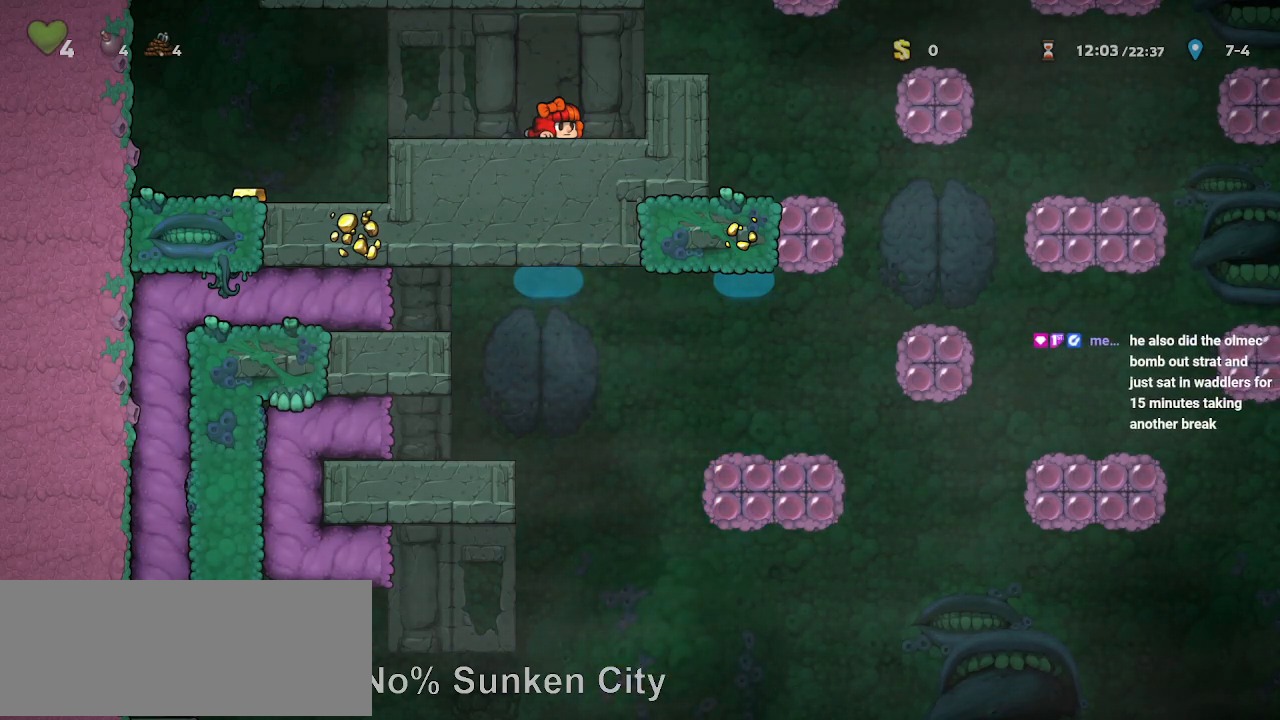
{"keys": ["down"], "events": []}
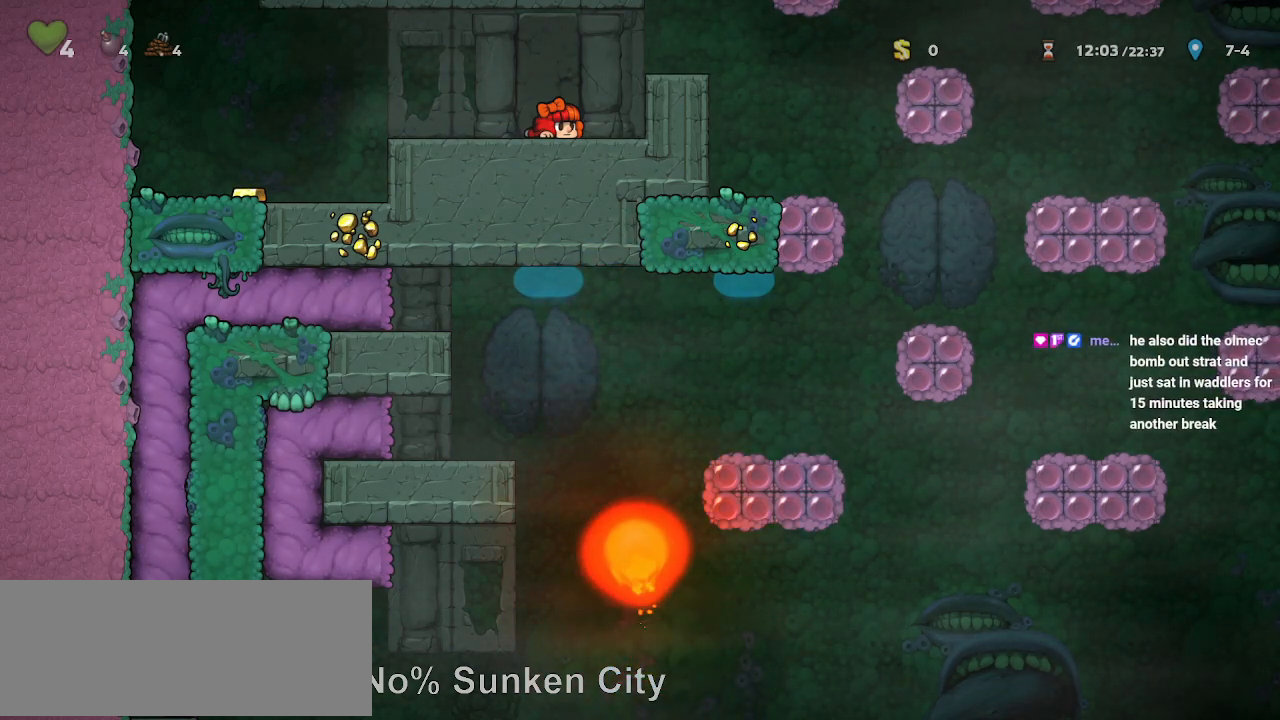
{"keys": ["down"], "events": []}
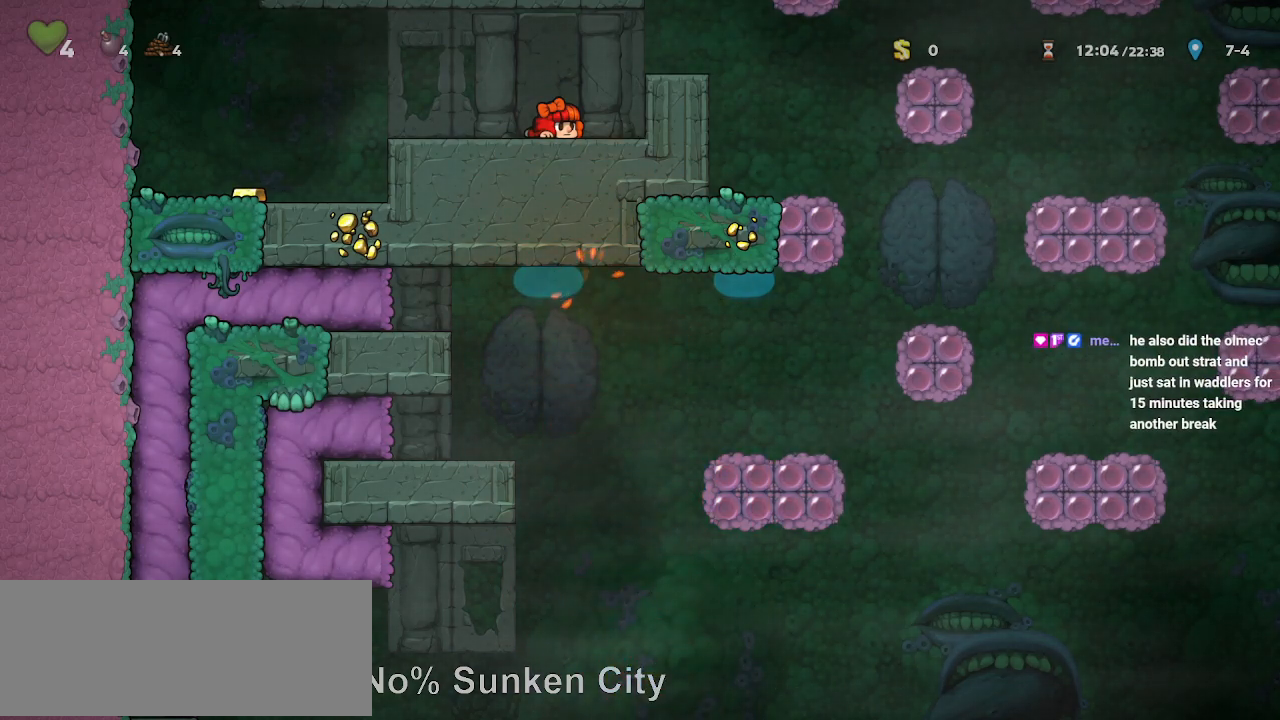
{"keys": ["down"], "events": []}
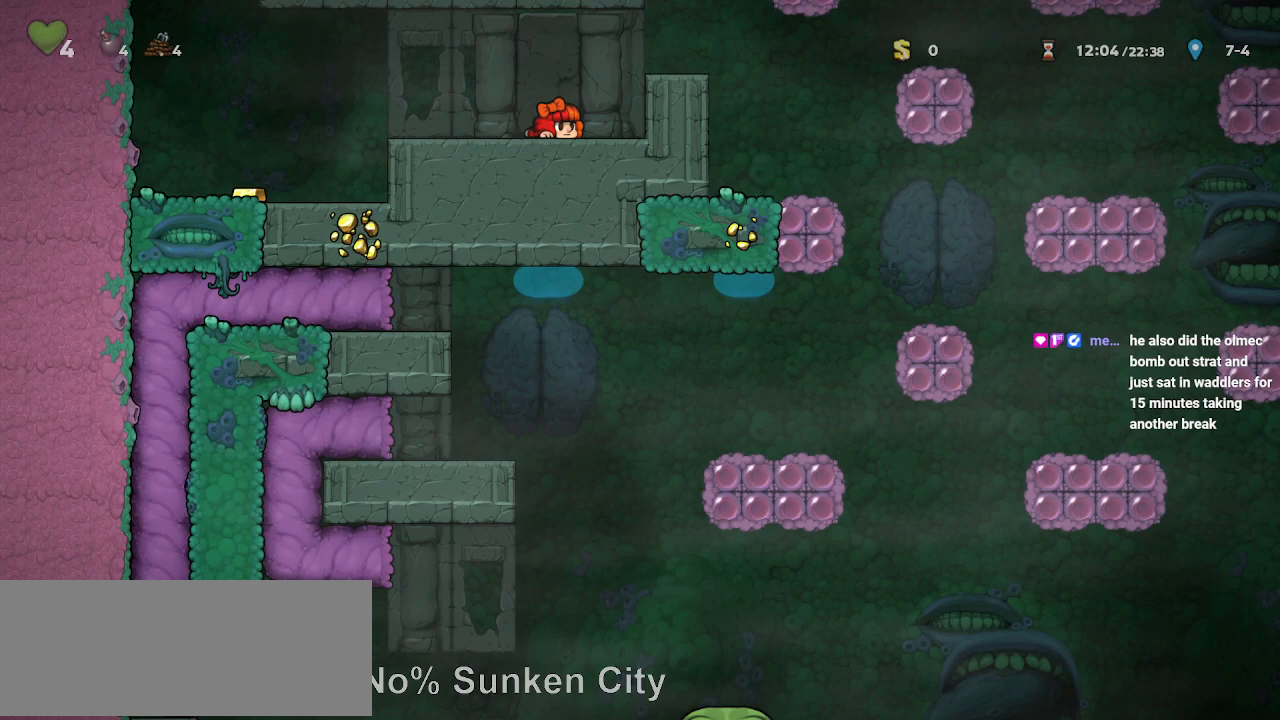
{"keys": ["down"], "events": []}
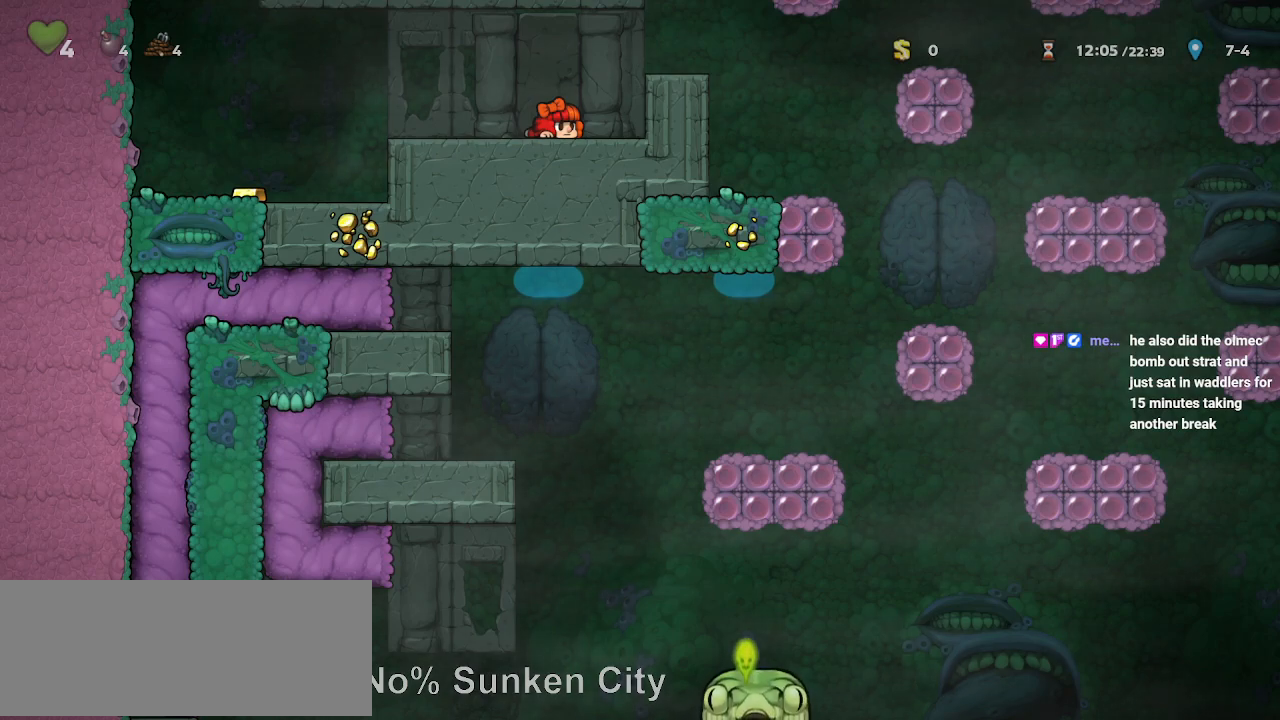
{"keys": ["down"], "events": []}
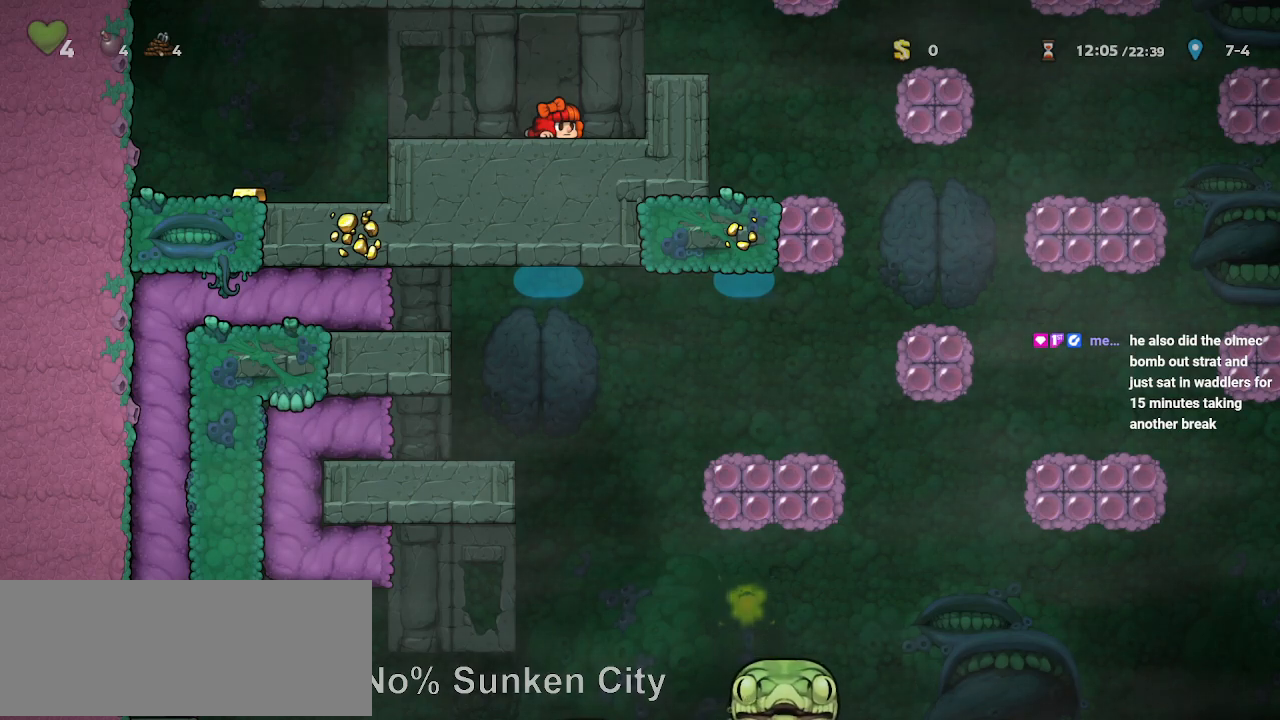
{"keys": ["down"], "events": []}
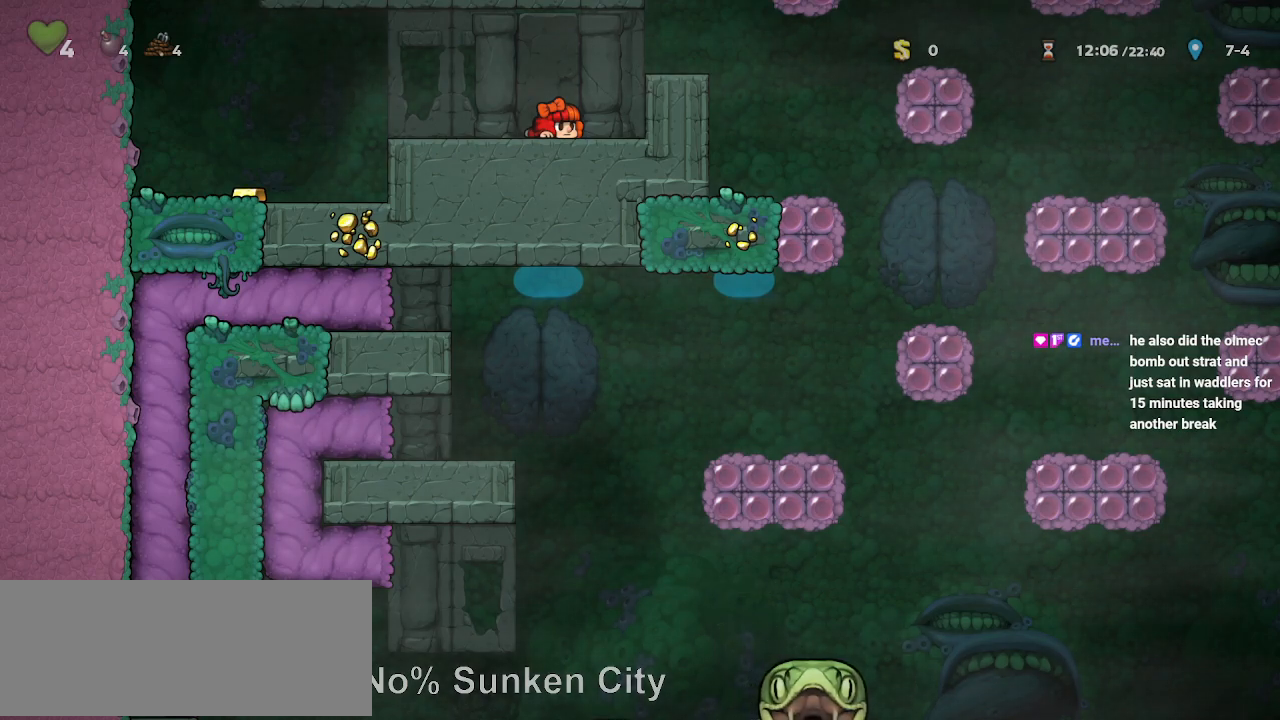
{"keys": ["down"], "events": []}
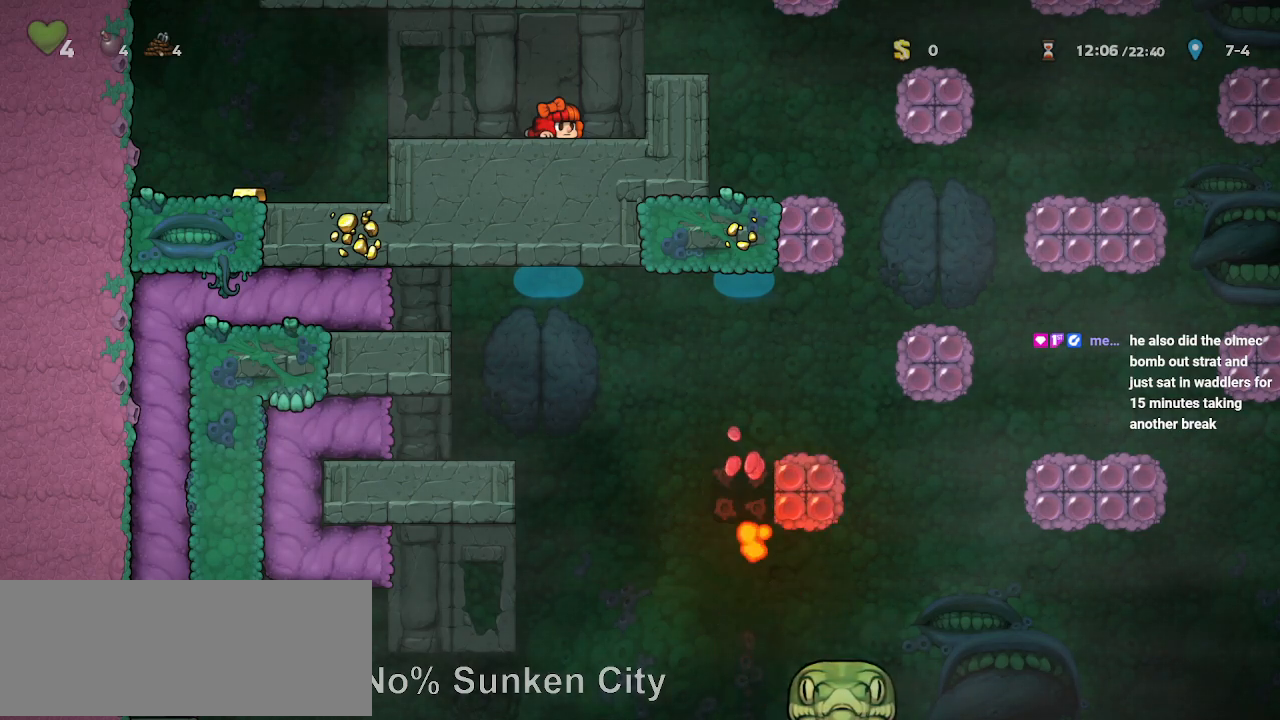
{"keys": ["down"], "events": []}